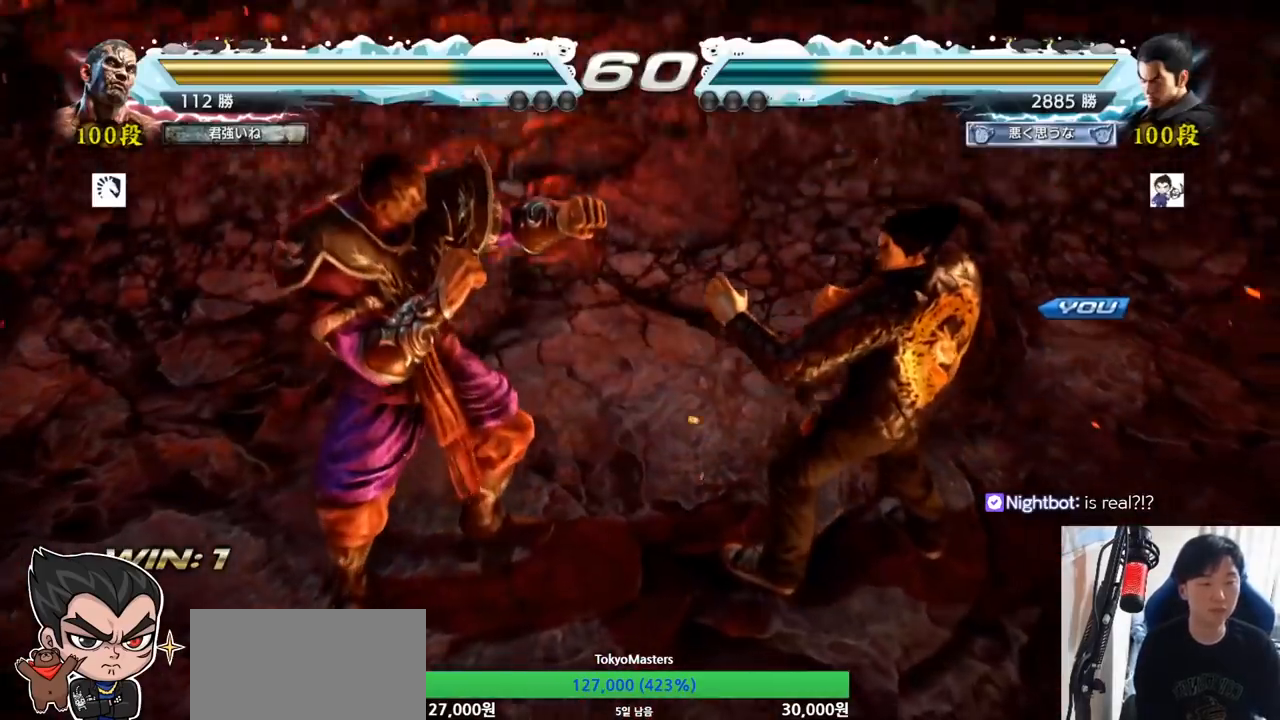
Gameplay with a controller (arcade stick); each line is a JSON object with the inputs held at the frame after it. "button_events" lists button changes between this image and that frame as [ms after this image, input, new state], when the widget could be followed in between (sticks are given only as held states). Not read: L3 R3.
{"buttons": [], "left_stick": "center", "button_events": []}
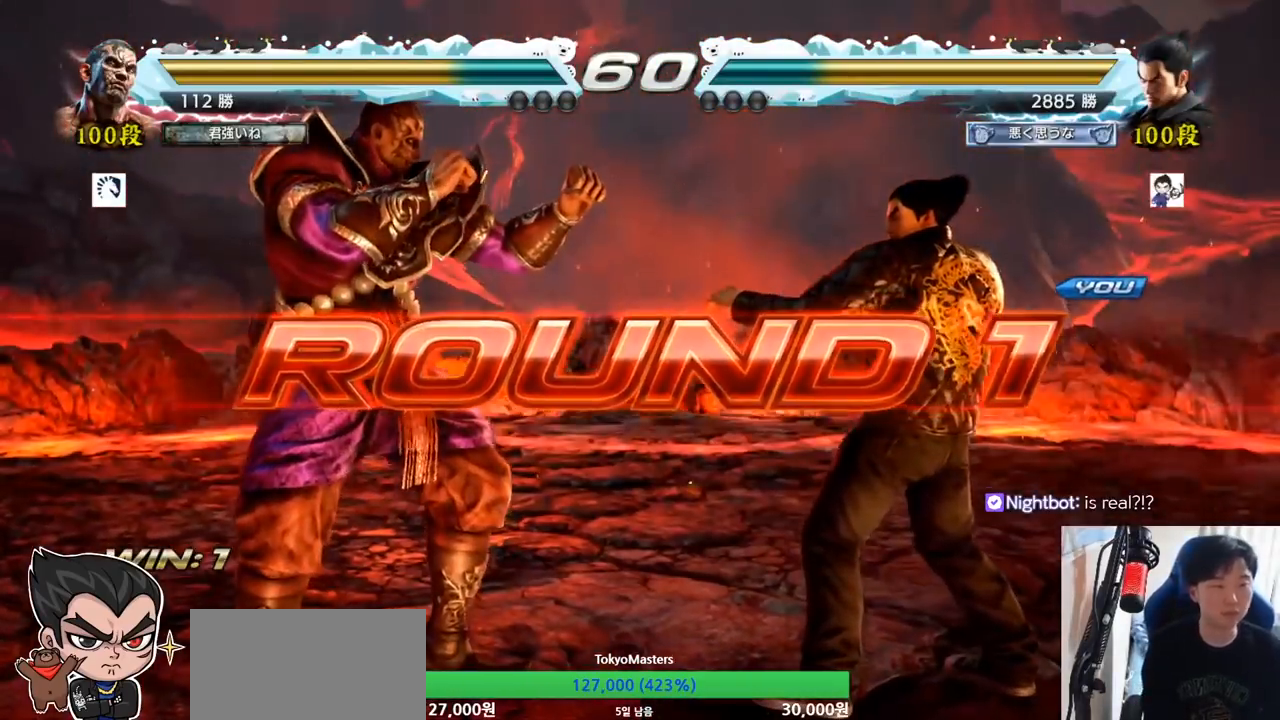
{"buttons": [], "left_stick": "center", "button_events": []}
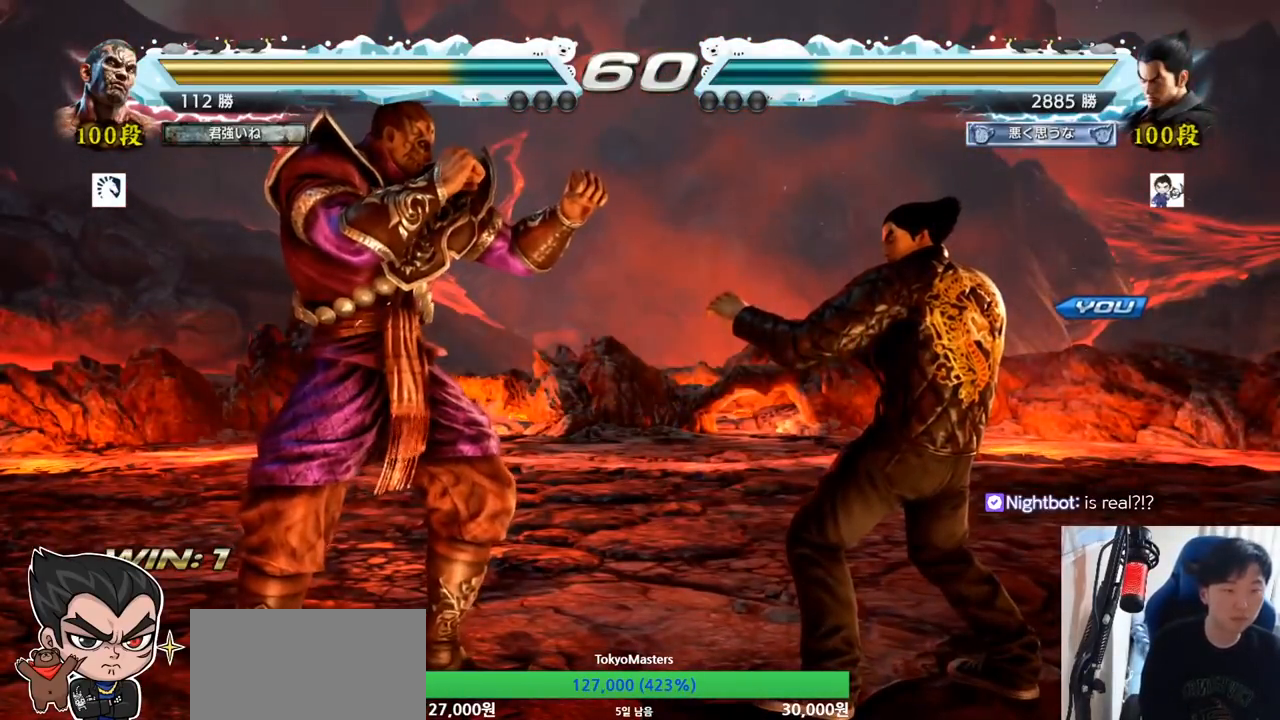
{"buttons": [], "left_stick": "center", "button_events": []}
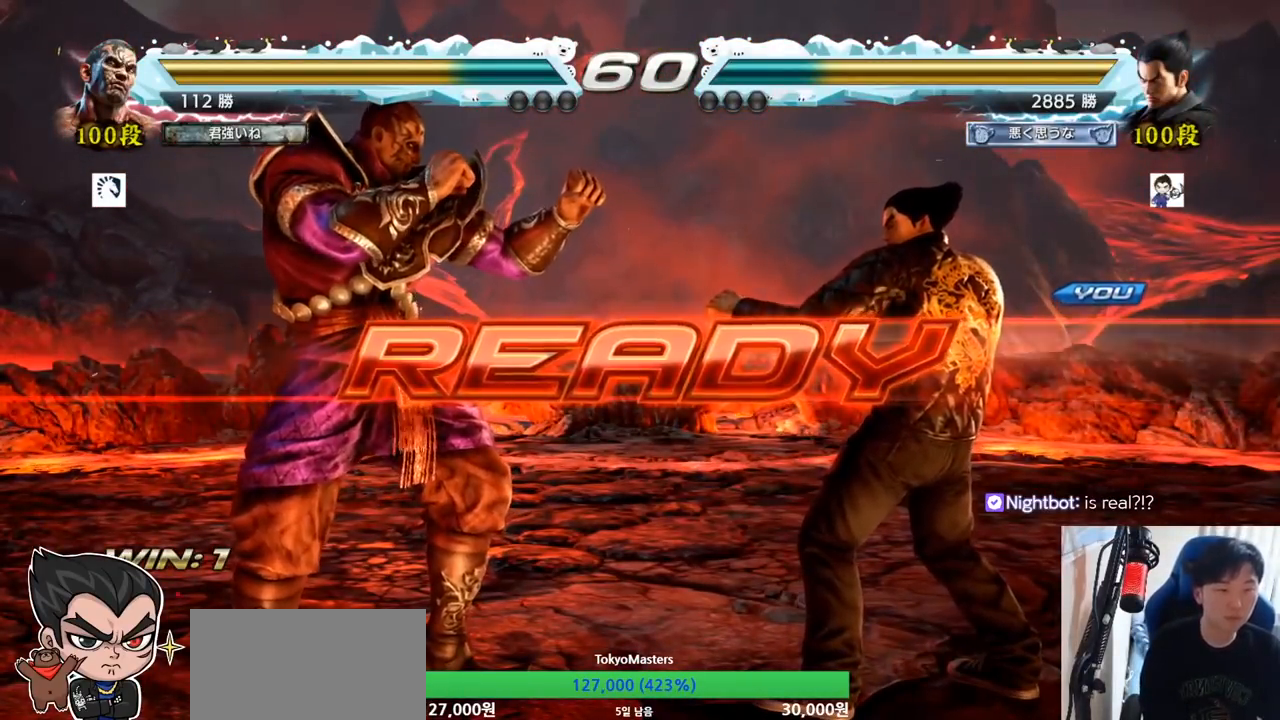
{"buttons": ["SQUARE", "TRIANGLE"], "left_stick": "center", "button_events": [[67, "SQUARE", "down"], [67, "TRIANGLE", "down"], [167, "SQUARE", "up"], [183, "TRIANGLE", "up"], [484, "SQUARE", "down"], [484, "TRIANGLE", "down"]]}
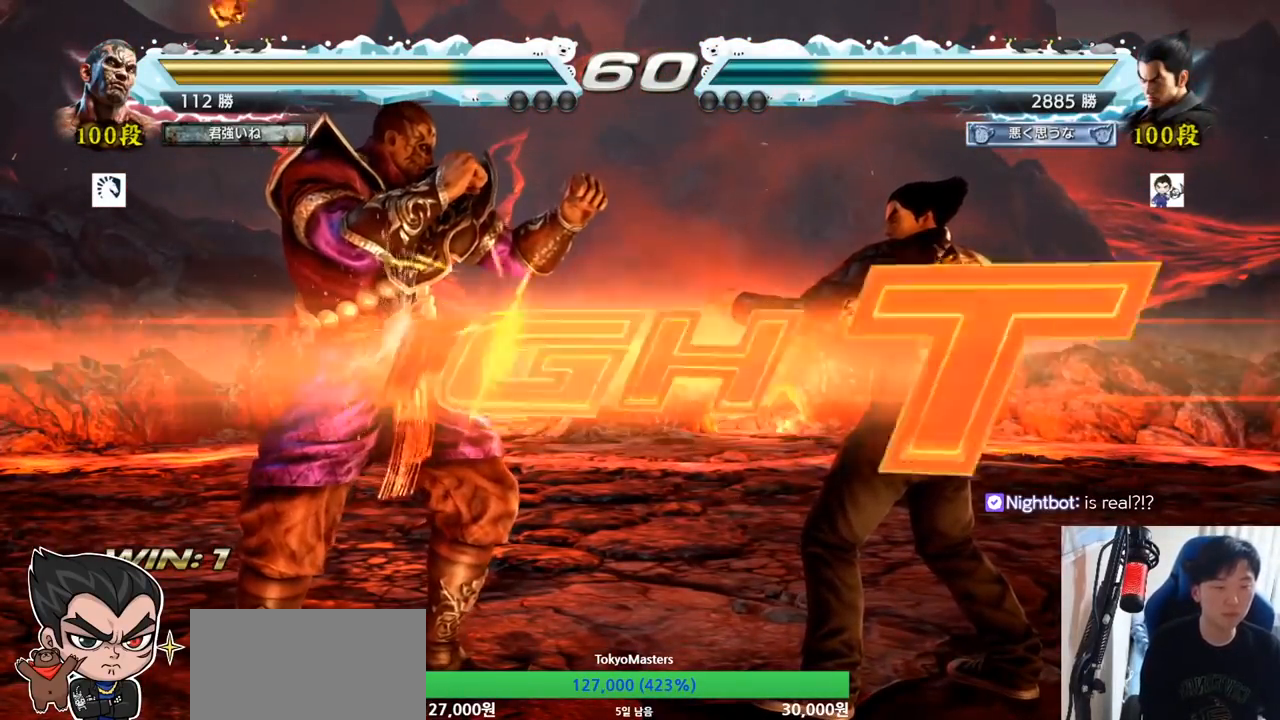
{"buttons": [], "left_stick": "center"}
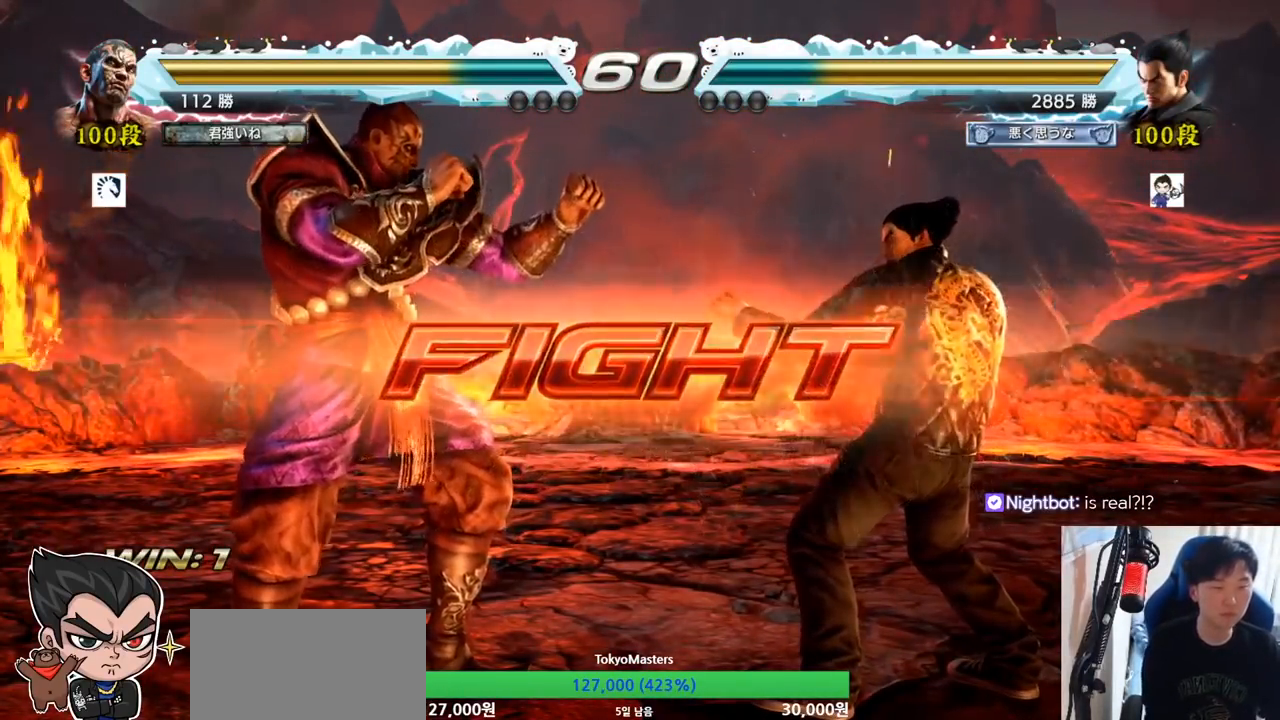
{"buttons": [], "left_stick": "down-left", "button_events": [[434, "CIRCLE", "down"], [467, "CIRCLE", "up"]]}
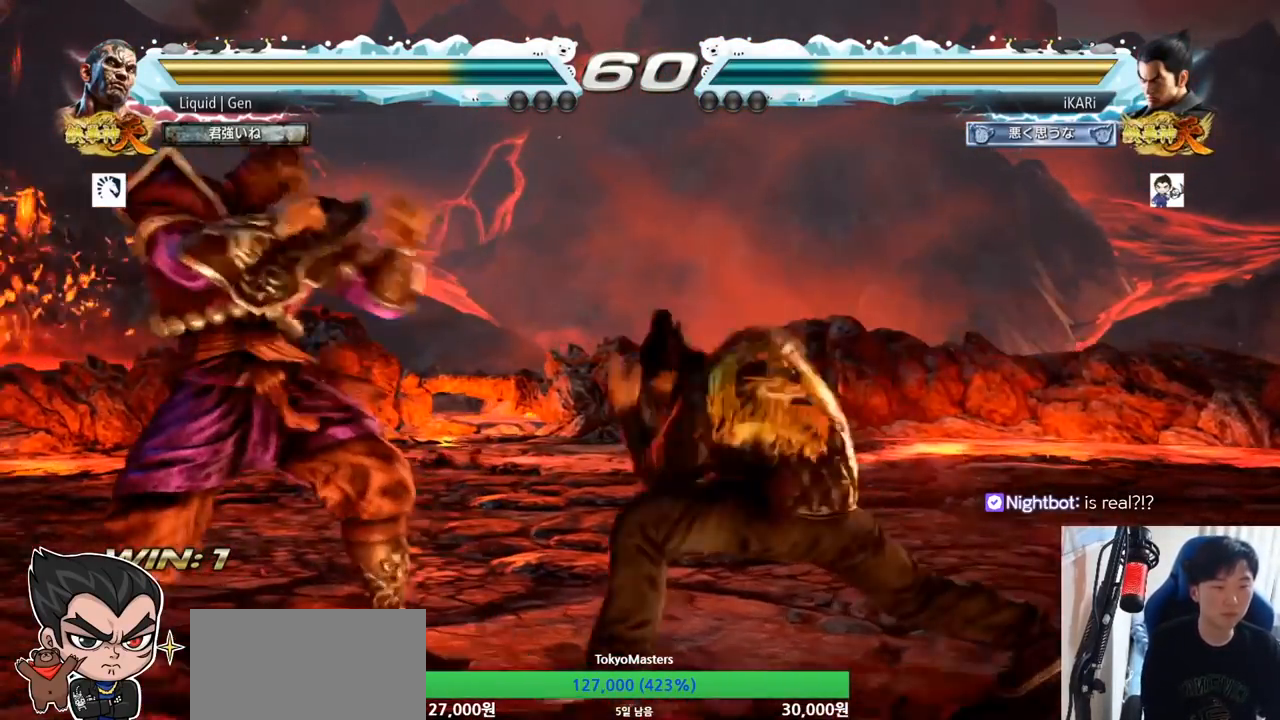
{"buttons": ["TRIANGLE"], "left_stick": "center", "button_events": [[17, "SQUARE", "down"], [51, "SQUARE", "up"], [101, "SQUARE", "down"], [134, "SQUARE", "up"], [184, "SQUARE", "down"], [267, "SQUARE", "up"], [418, "TRIANGLE", "down"], [468, "TRIANGLE", "up"], [484, "TRIANGLE", "down"]]}
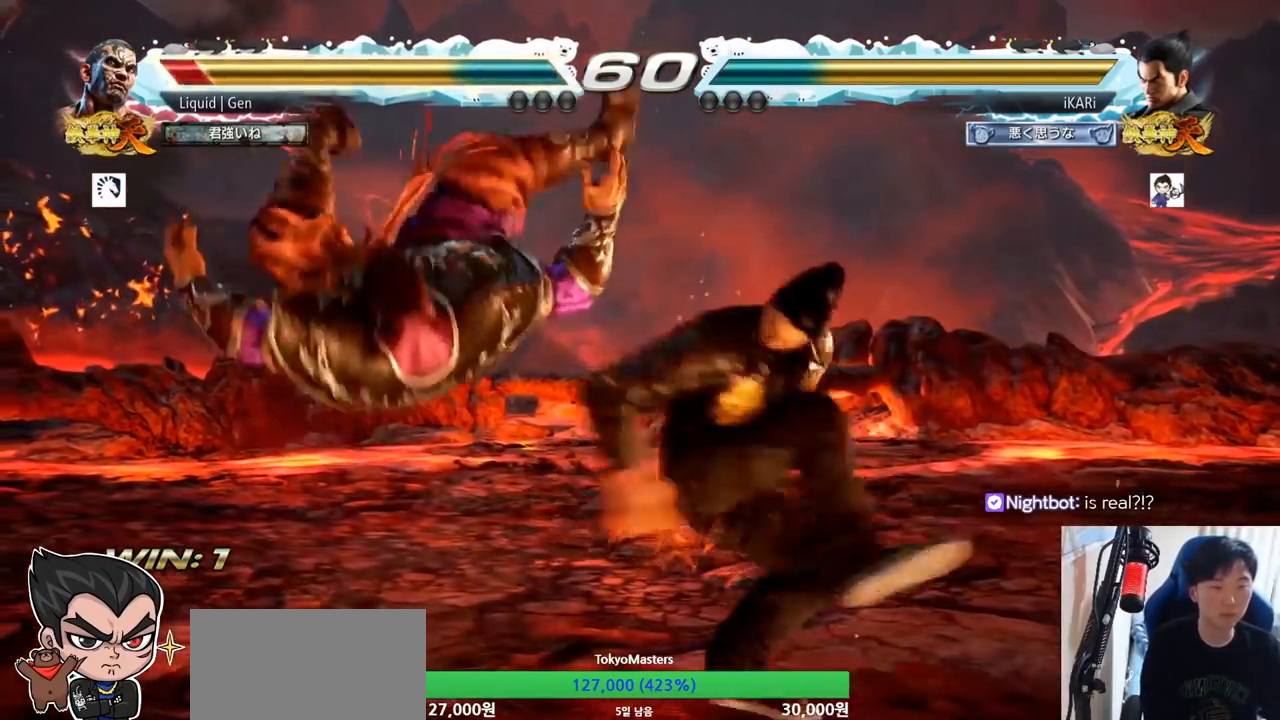
{"buttons": [], "left_stick": "center", "button_events": [[50, "TRIANGLE", "up"], [100, "TRIANGLE", "down"], [150, "TRIANGLE", "up"]]}
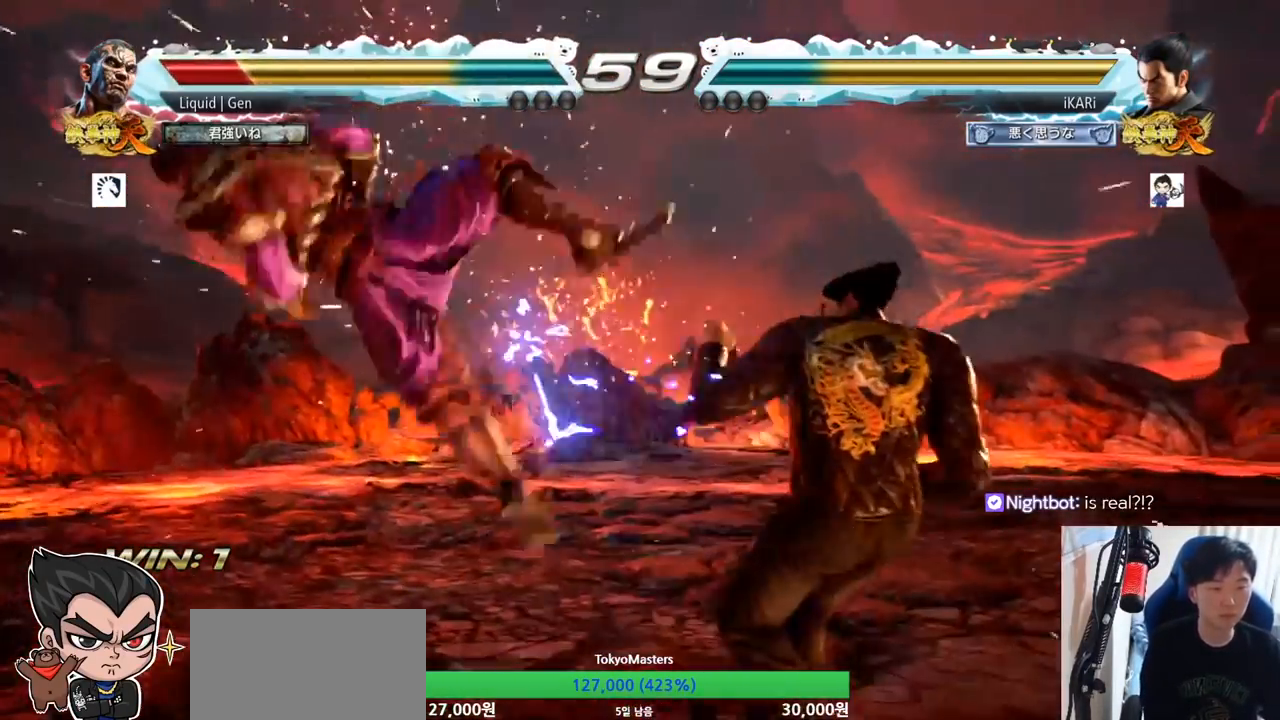
{"buttons": [], "left_stick": "down-left", "button_events": []}
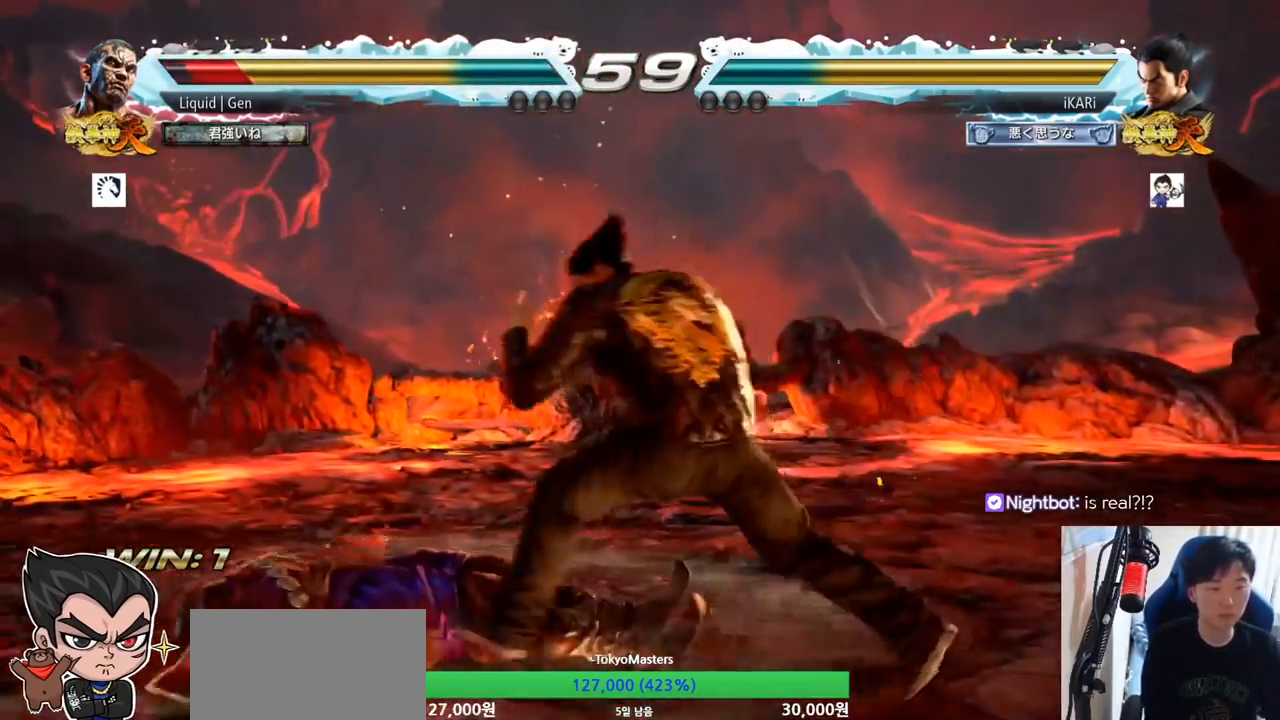
{"buttons": [], "left_stick": "center"}
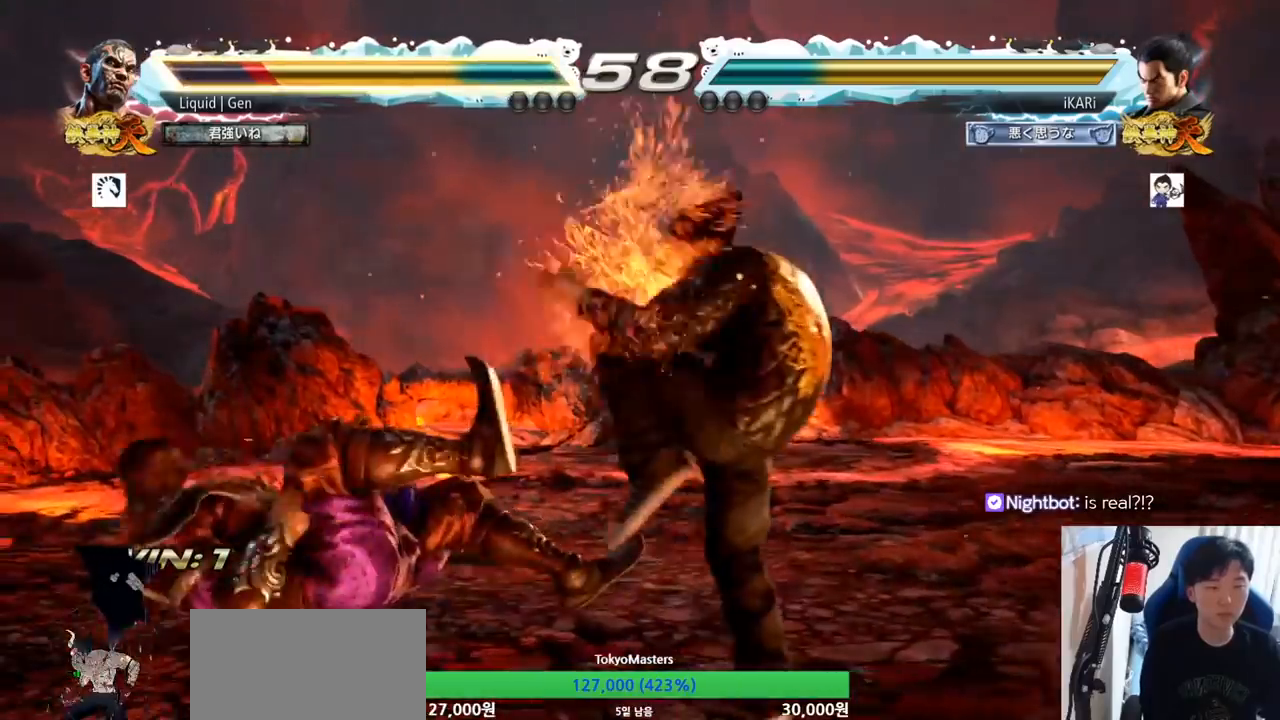
{"buttons": ["TRIANGLE"], "left_stick": "left", "button_events": [[400, "CIRCLE", "down"], [450, "CIRCLE", "up"], [484, "TRIANGLE", "down"]]}
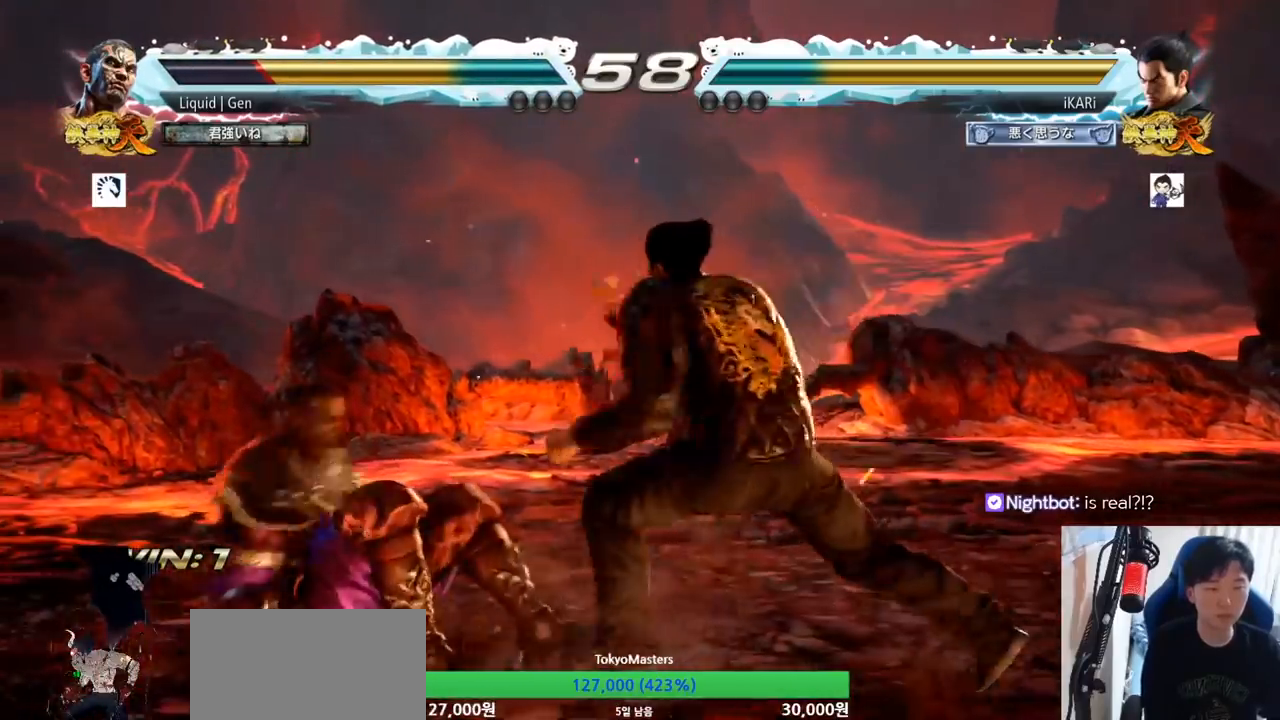
{"buttons": [], "left_stick": "center", "button_events": [[34, "TRIANGLE", "up"], [100, "TRIANGLE", "down"], [117, "TRIANGLE", "up"]]}
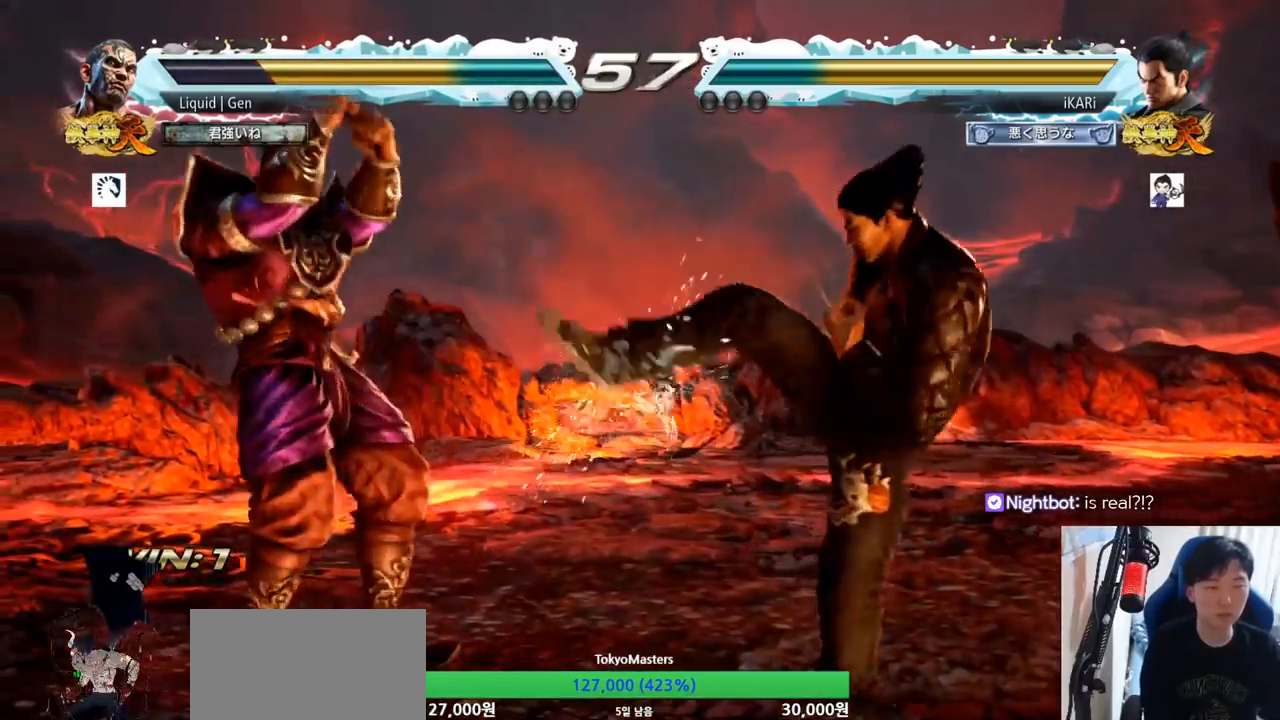
{"buttons": [], "left_stick": "center", "button_events": []}
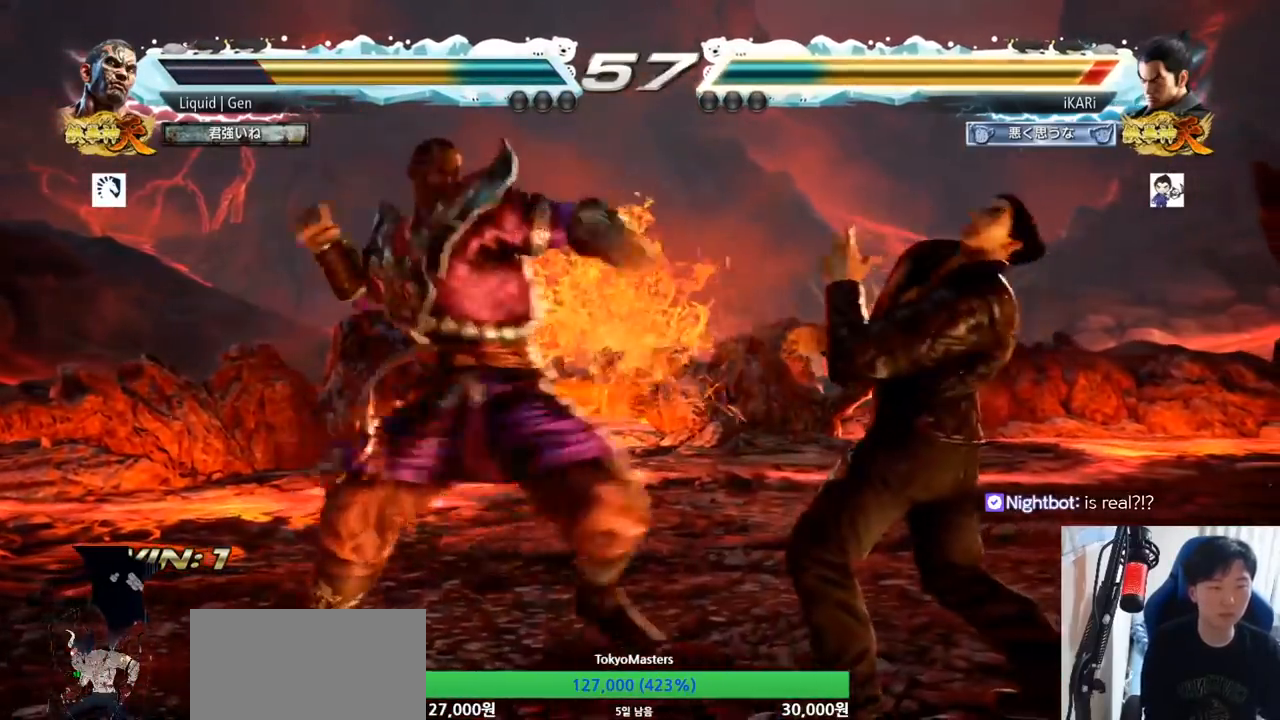
{"buttons": [], "left_stick": "center", "button_events": []}
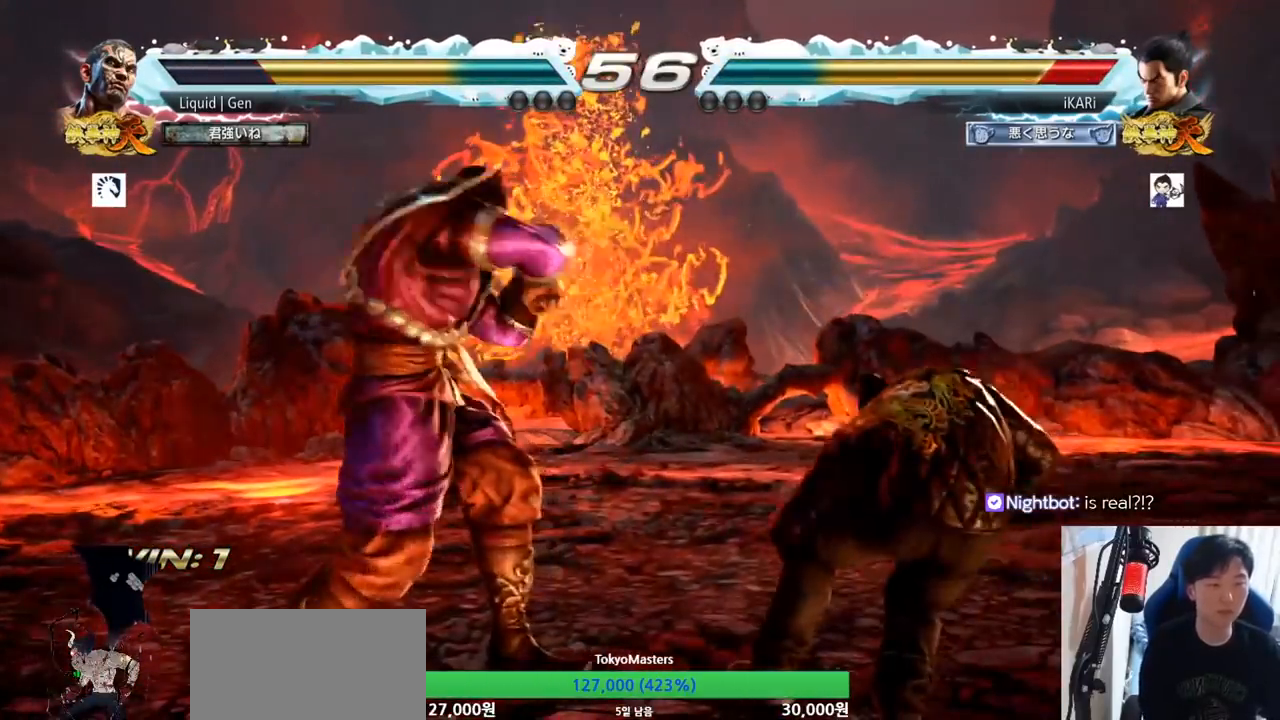
{"buttons": [], "left_stick": "right", "button_events": []}
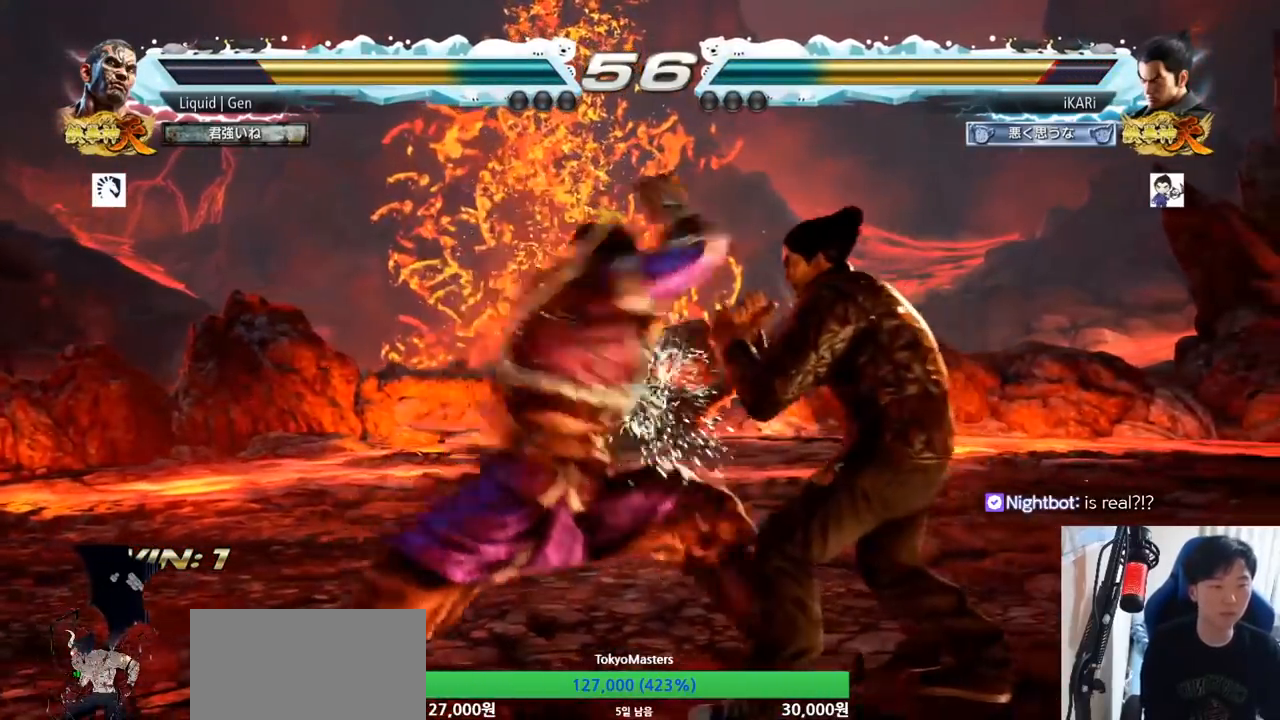
{"buttons": [], "left_stick": "center"}
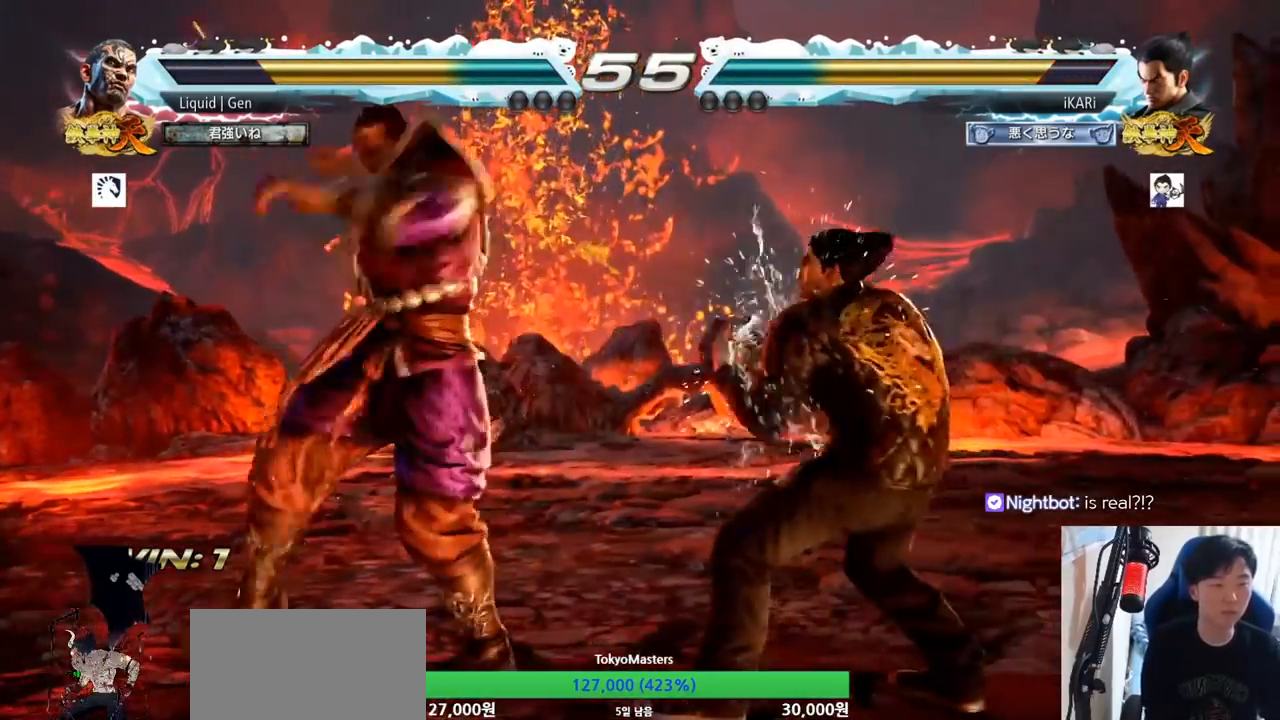
{"buttons": [], "left_stick": "center", "button_events": [[67, "TRIANGLE", "down"], [100, "TRIANGLE", "up"], [133, "TRIANGLE", "down"], [183, "TRIANGLE", "up"], [250, "TRIANGLE", "down"], [283, "TRIANGLE", "up"], [333, "TRIANGLE", "down"], [383, "TRIANGLE", "up"], [434, "TRIANGLE", "down"], [484, "TRIANGLE", "up"]]}
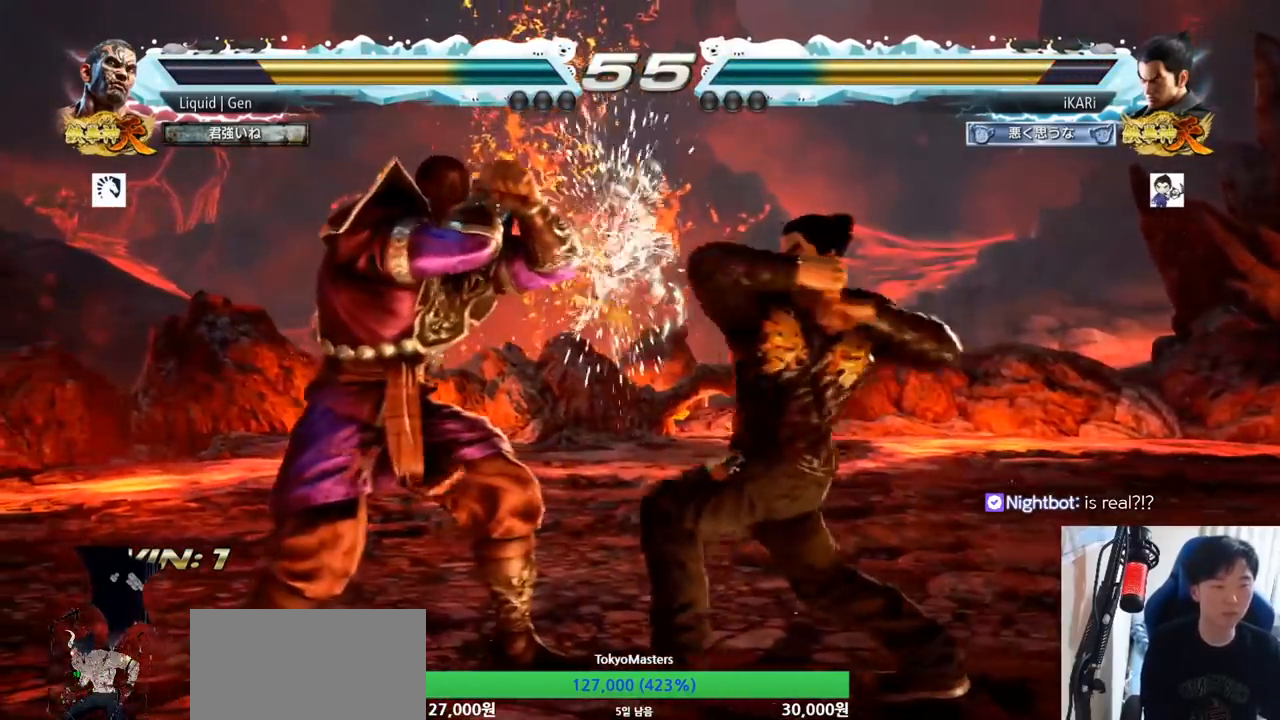
{"buttons": [], "left_stick": "right", "button_events": [[34, "TRIANGLE", "down"], [67, "TRIANGLE", "up"], [117, "TRIANGLE", "down"], [251, "TRIANGLE", "up"]]}
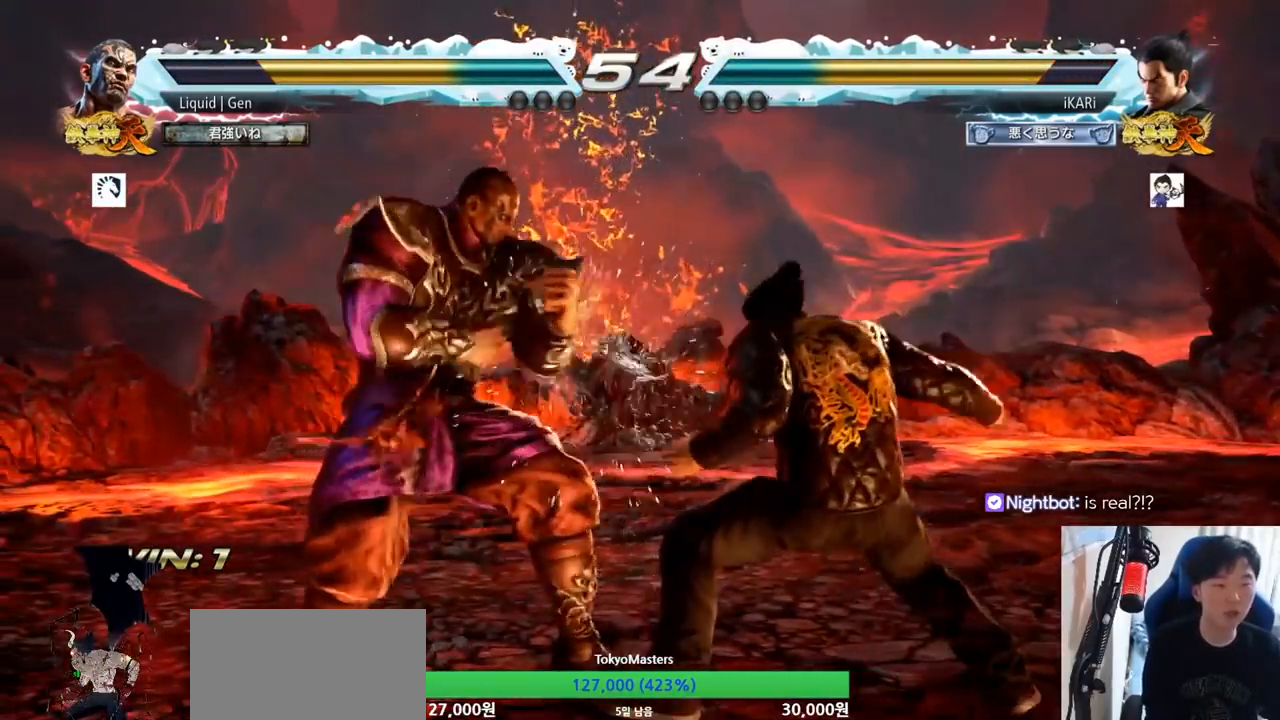
{"buttons": [], "left_stick": "right", "button_events": []}
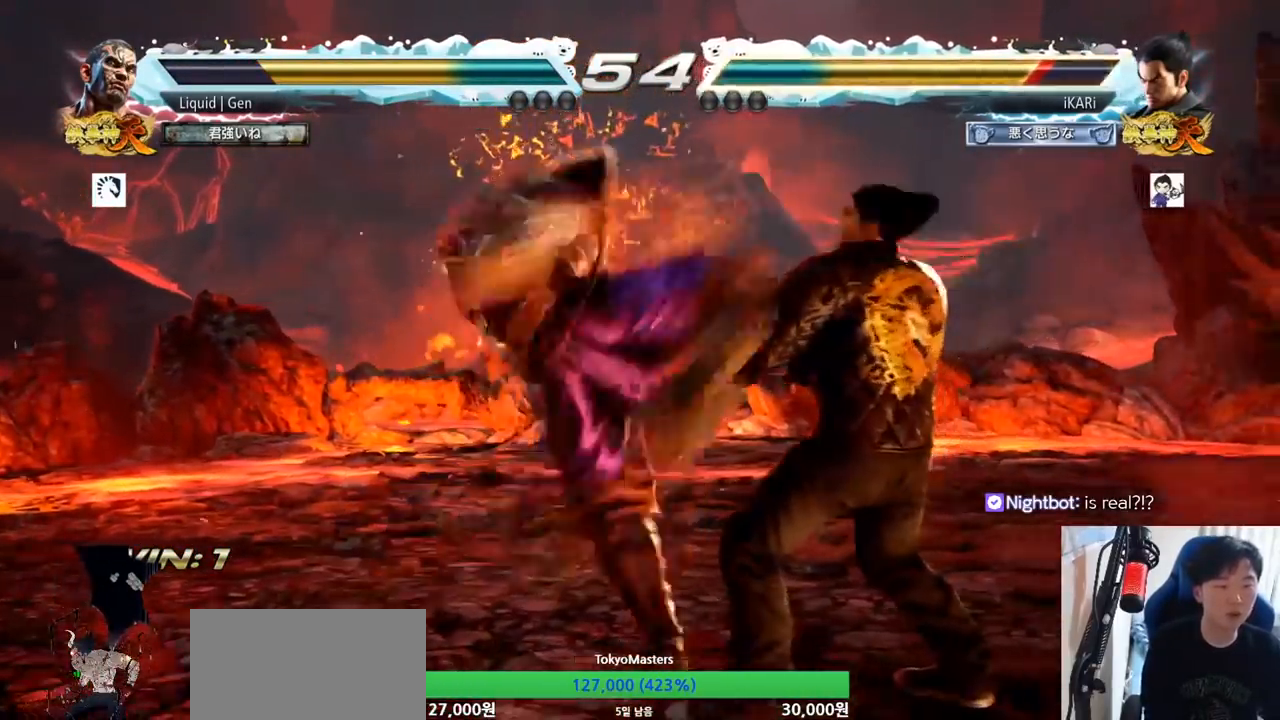
{"buttons": [], "left_stick": "center", "button_events": [[50, "TRIANGLE", "down"], [84, "SQUARE", "down"], [184, "TRIANGLE", "up"], [217, "SQUARE", "up"]]}
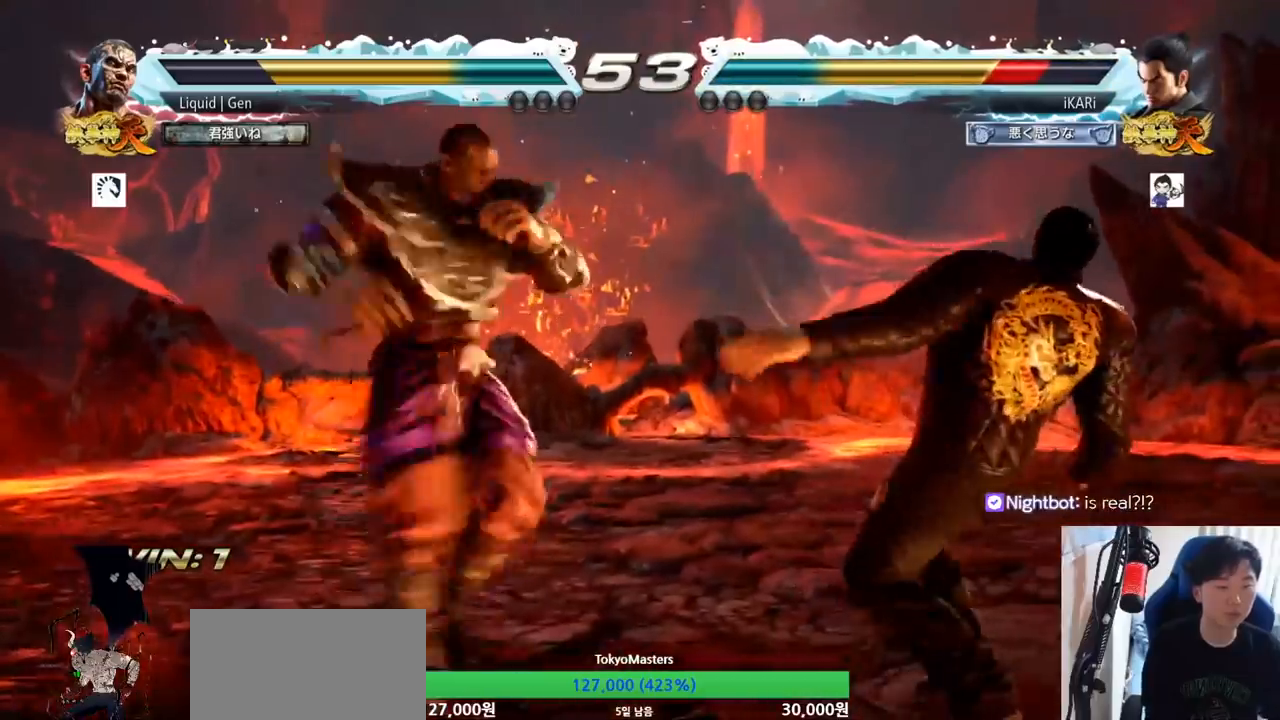
{"buttons": [], "left_stick": "center", "button_events": []}
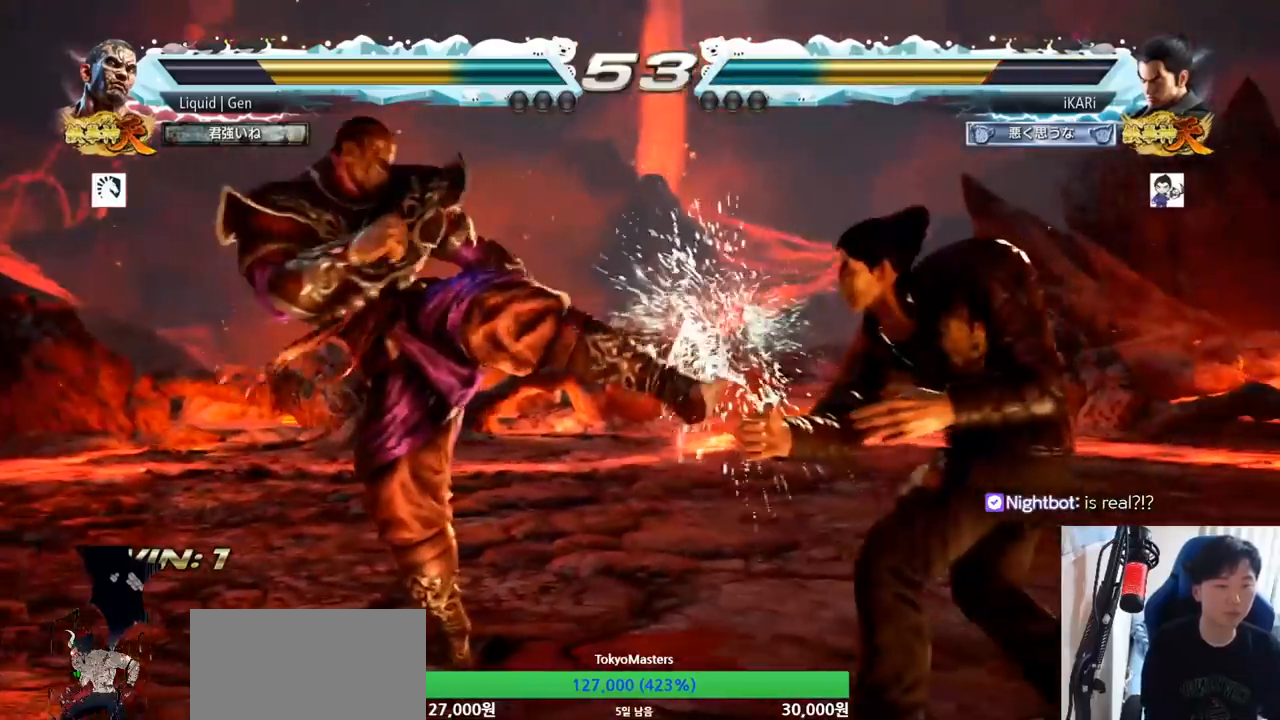
{"buttons": [], "left_stick": "center", "button_events": [[84, "SQUARE", "down"], [150, "SQUARE", "up"]]}
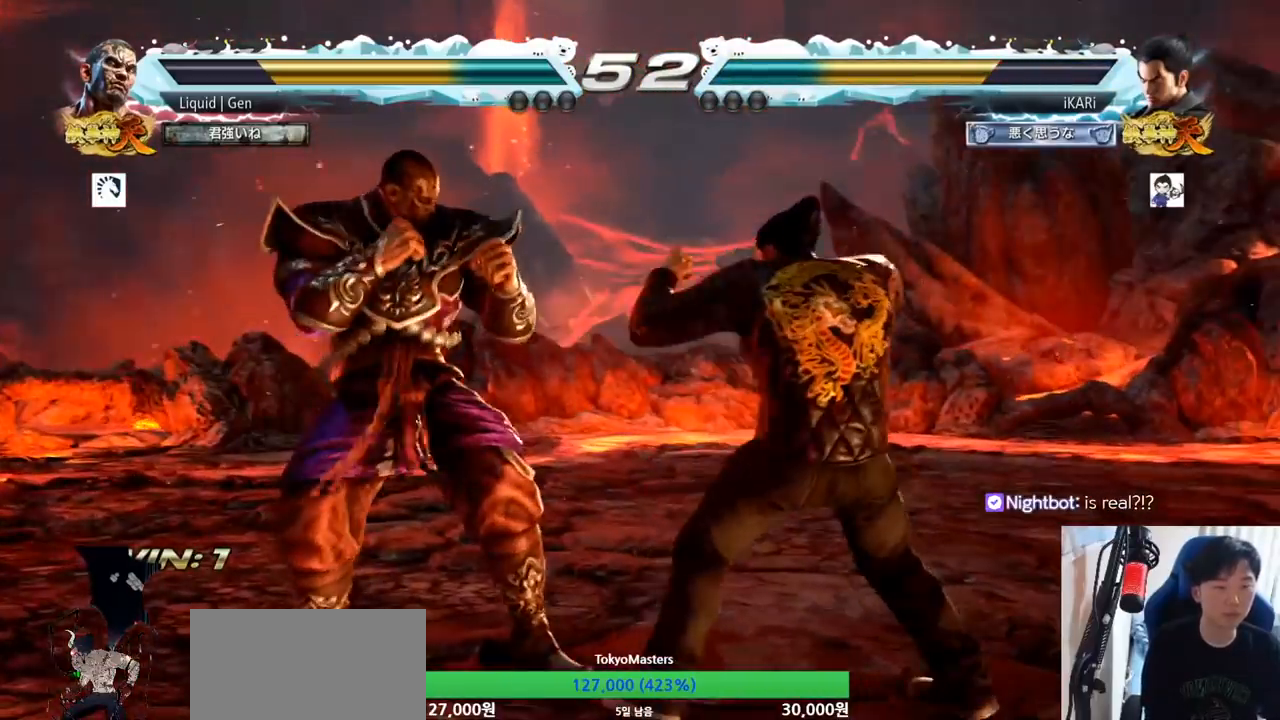
{"buttons": [], "left_stick": "center", "button_events": []}
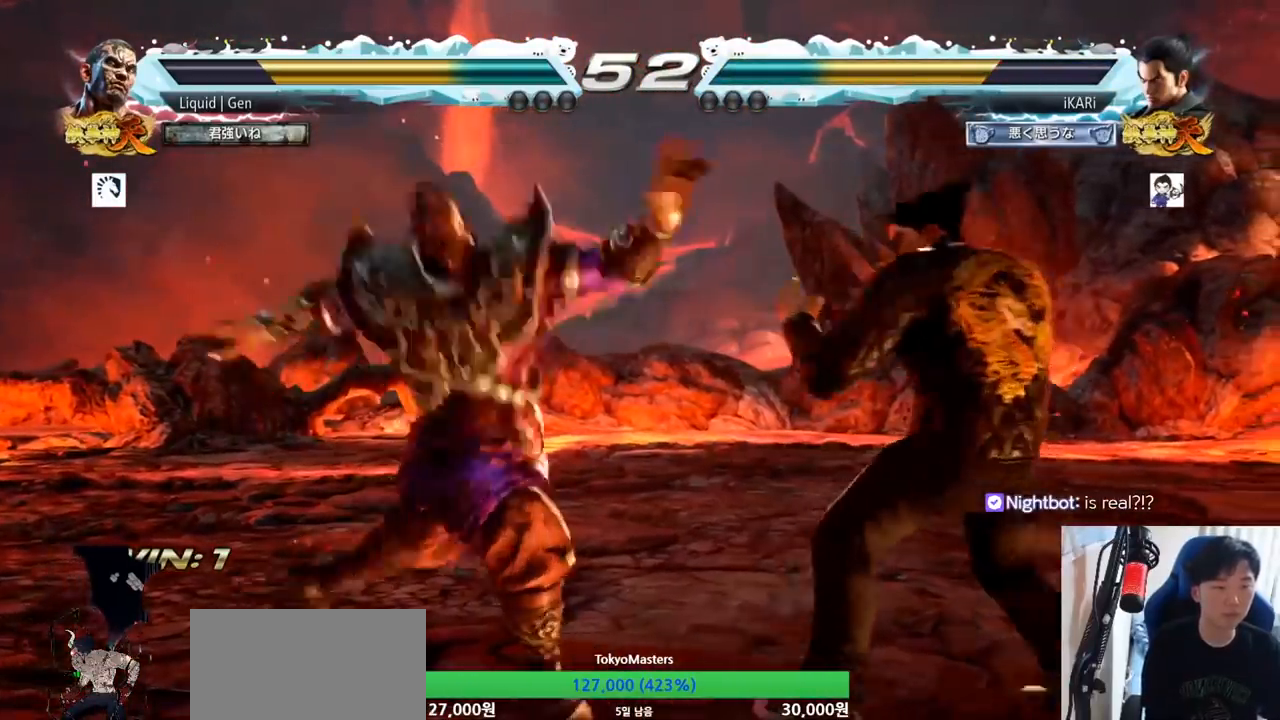
{"buttons": [], "left_stick": "center", "button_events": []}
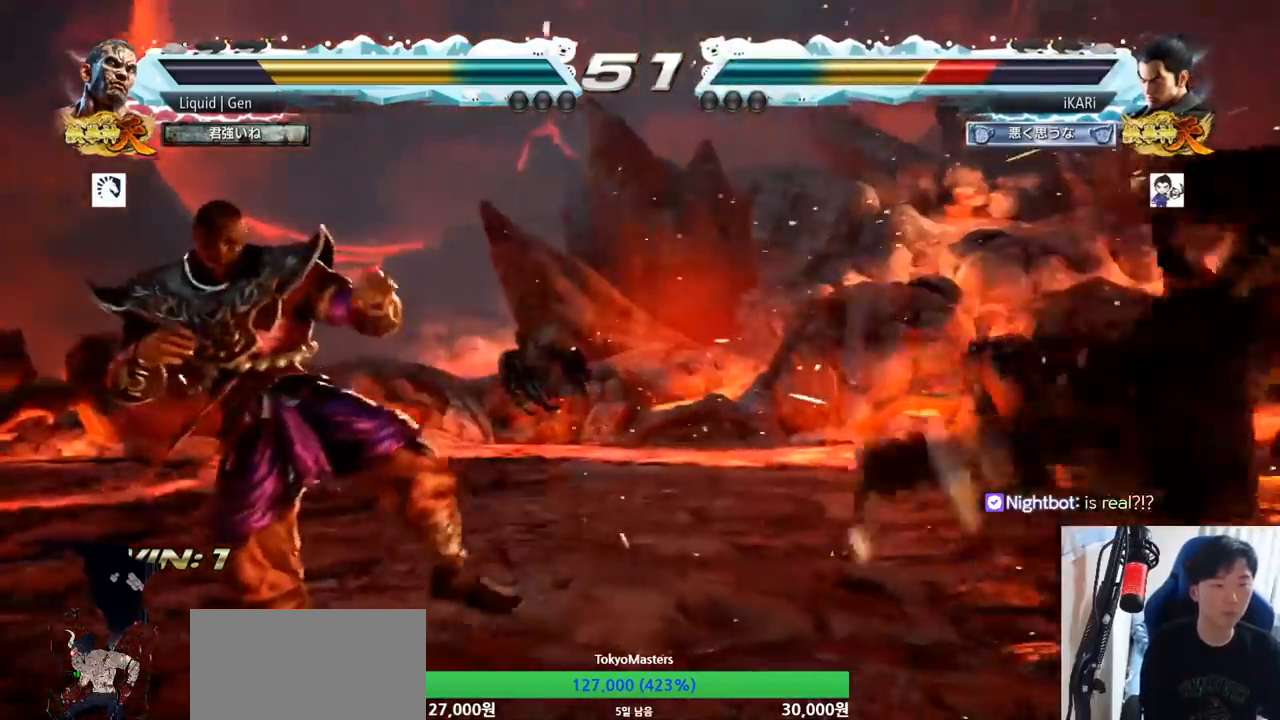
{"buttons": [], "left_stick": "center", "button_events": []}
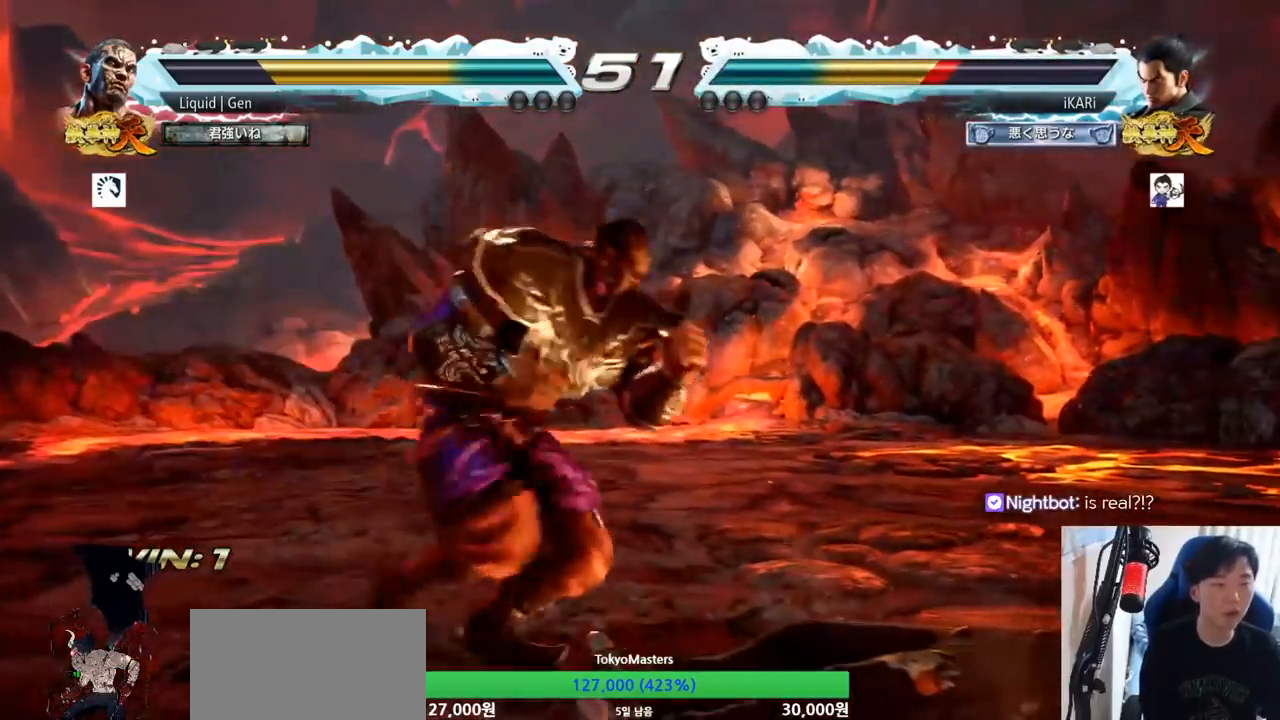
{"buttons": ["CIRCLE"], "left_stick": "center", "button_events": [[434, "CIRCLE", "down"]]}